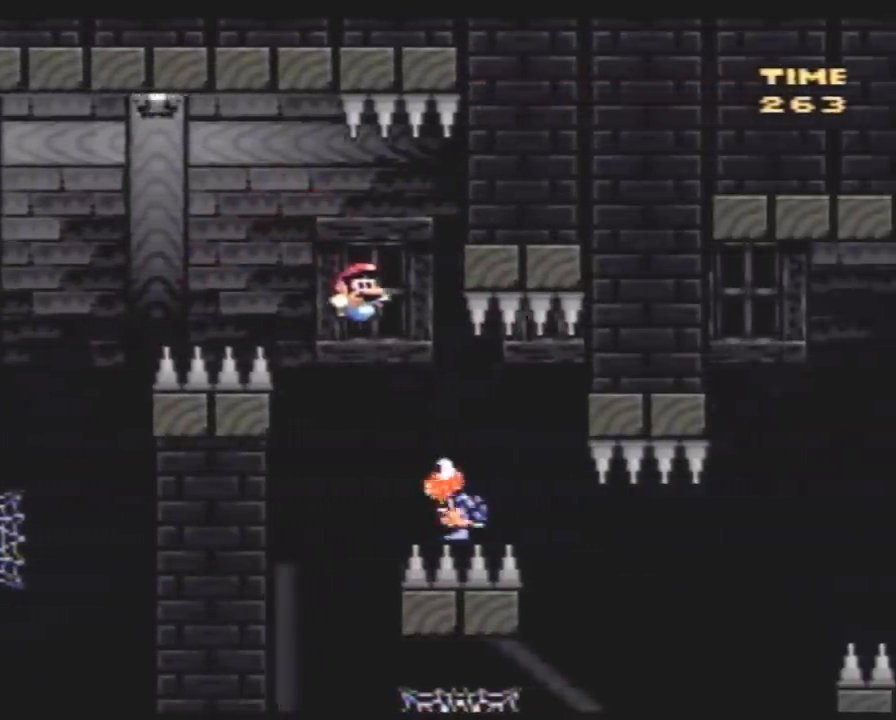
Gameplay with a controller (Nintendo layout); each line is a JSON object with the inputs held at the frame after it. "events" lists button and stick changes between this image and that frame as [ms after this image, input, new state], when the widget could be followed in between. Not read: B L3 R3.
{"buttons": ["Y", "DPAD_RIGHT"], "events": [[50, "DPAD_LEFT", "down"], [350, "DPAD_LEFT", "up"], [350, "DPAD_RIGHT", "down"]]}
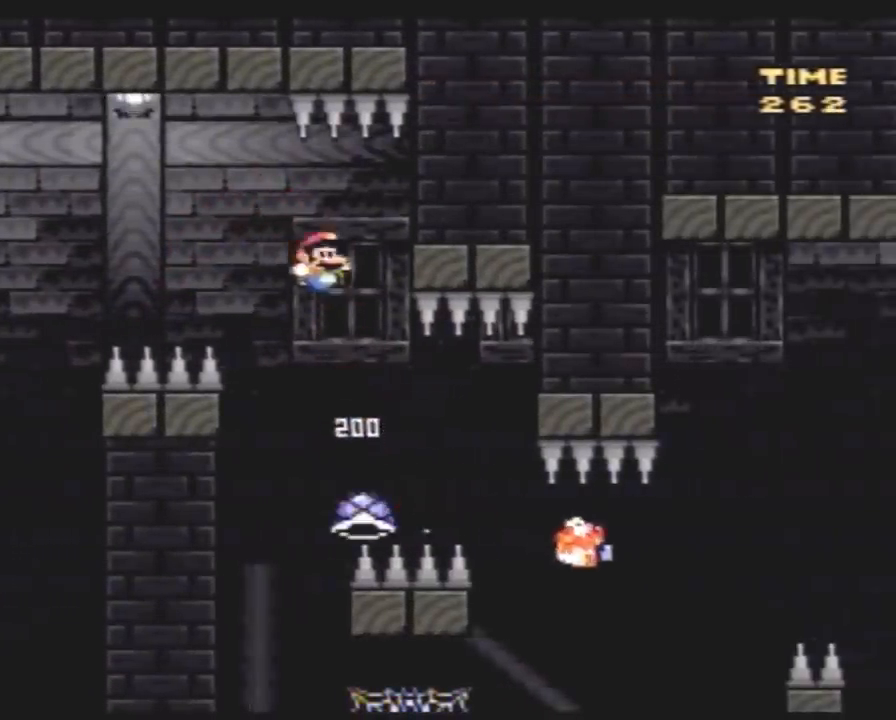
{"buttons": ["Y", "DPAD_RIGHT"], "events": [[17, "DPAD_LEFT", "down"], [17, "DPAD_RIGHT", "up"], [200, "DPAD_LEFT", "up"], [200, "DPAD_RIGHT", "down"], [383, "DPAD_DOWN", "down"], [383, "DPAD_RIGHT", "up"], [417, "DPAD_DOWN", "up"], [417, "DPAD_LEFT", "down"], [483, "DPAD_LEFT", "up"], [483, "DPAD_RIGHT", "down"]]}
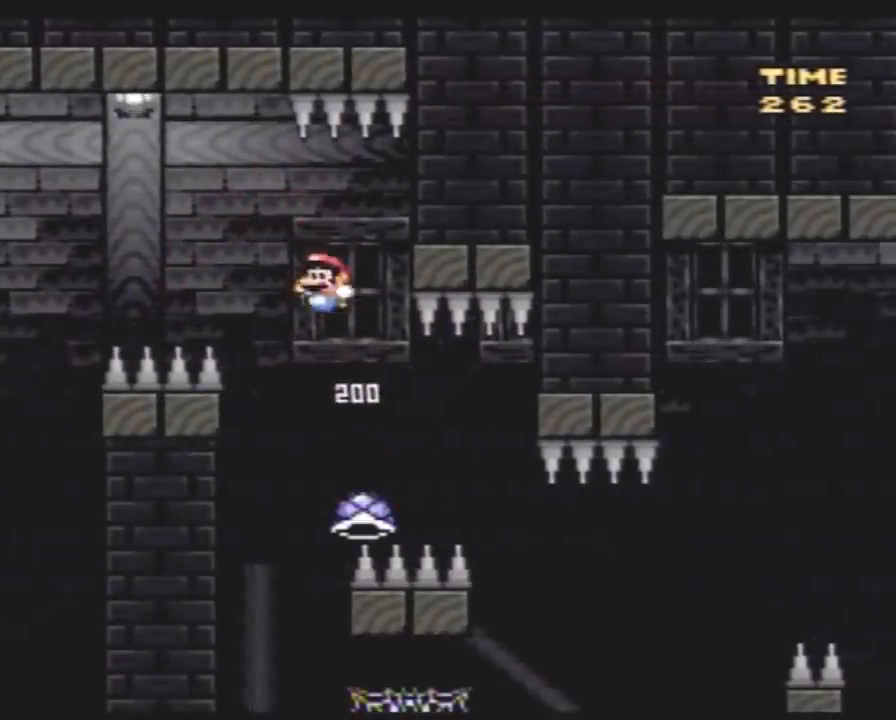
{"buttons": ["Y", "DPAD_RIGHT"], "events": [[100, "DPAD_RIGHT", "up"], [133, "DPAD_LEFT", "down"], [400, "DPAD_LEFT", "up"], [400, "DPAD_RIGHT", "down"]]}
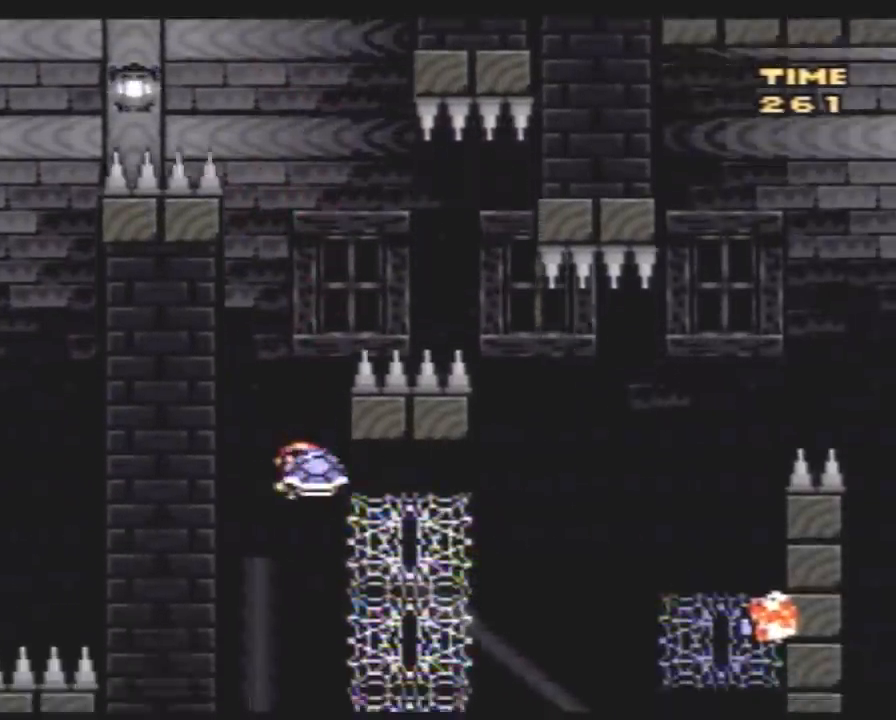
{"buttons": ["Y", "DPAD_UP", "DPAD_RIGHT"], "events": [[50, "DPAD_UP", "down"], [200, "Y", "up"], [233, "Y", "down"]]}
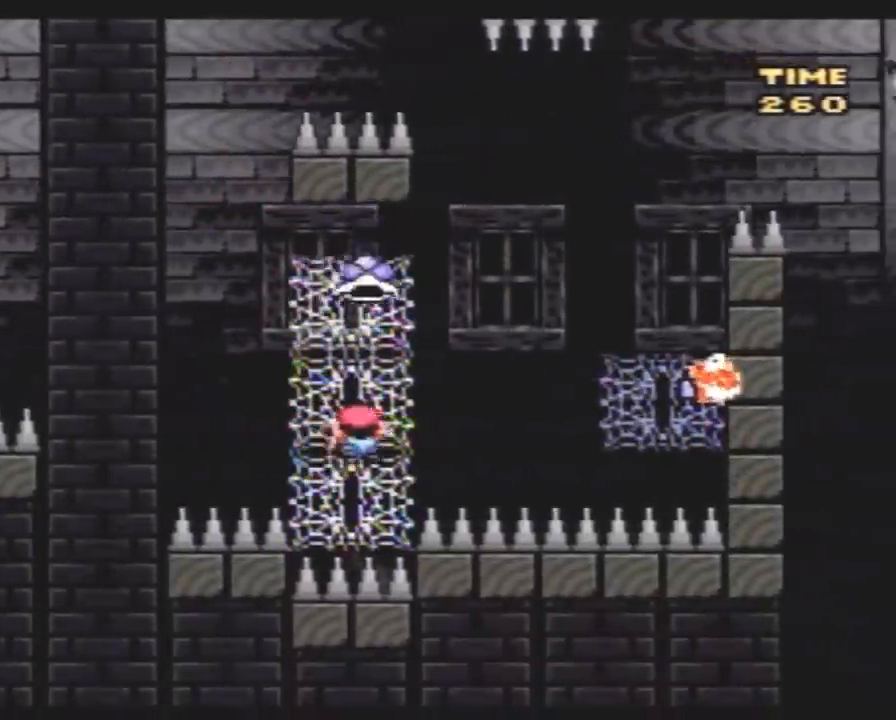
{"buttons": ["Y", "DPAD_RIGHT"], "events": [[17, "DPAD_UP", "up"]]}
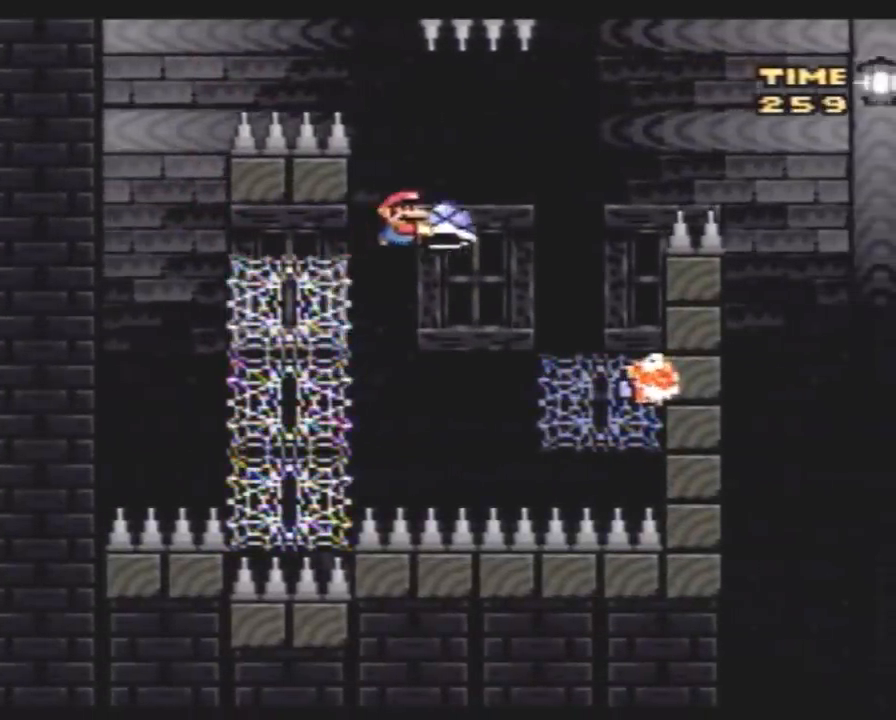
{"buttons": ["Y", "DPAD_UP", "DPAD_LEFT"], "events": [[333, "DPAD_LEFT", "down"], [333, "DPAD_RIGHT", "up"], [483, "DPAD_UP", "down"]]}
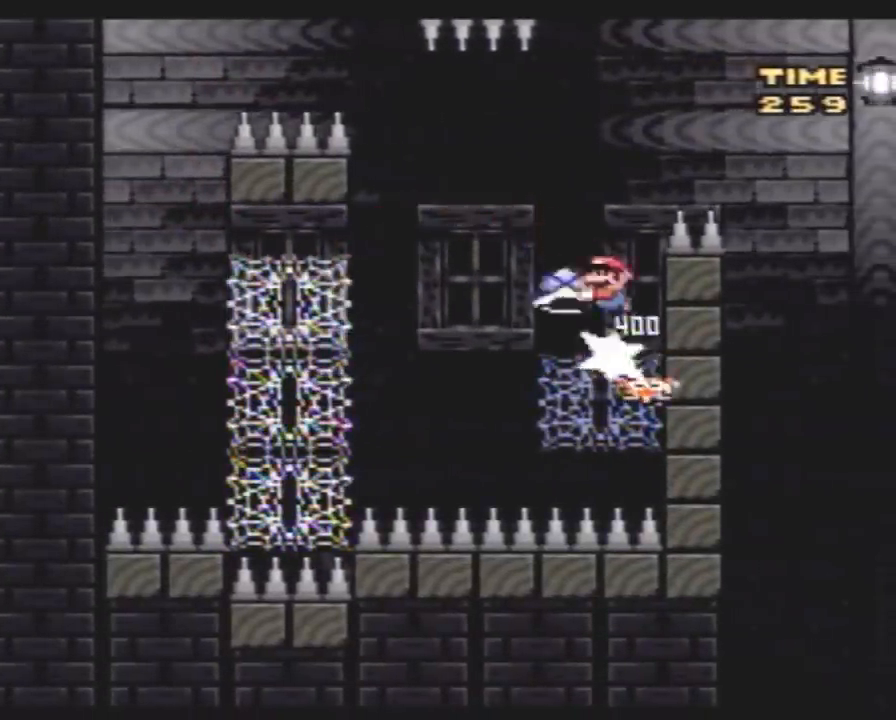
{"buttons": ["Y", "DPAD_RIGHT"], "events": [[17, "DPAD_LEFT", "up"], [17, "DPAD_RIGHT", "down"], [17, "DPAD_UP", "up"]]}
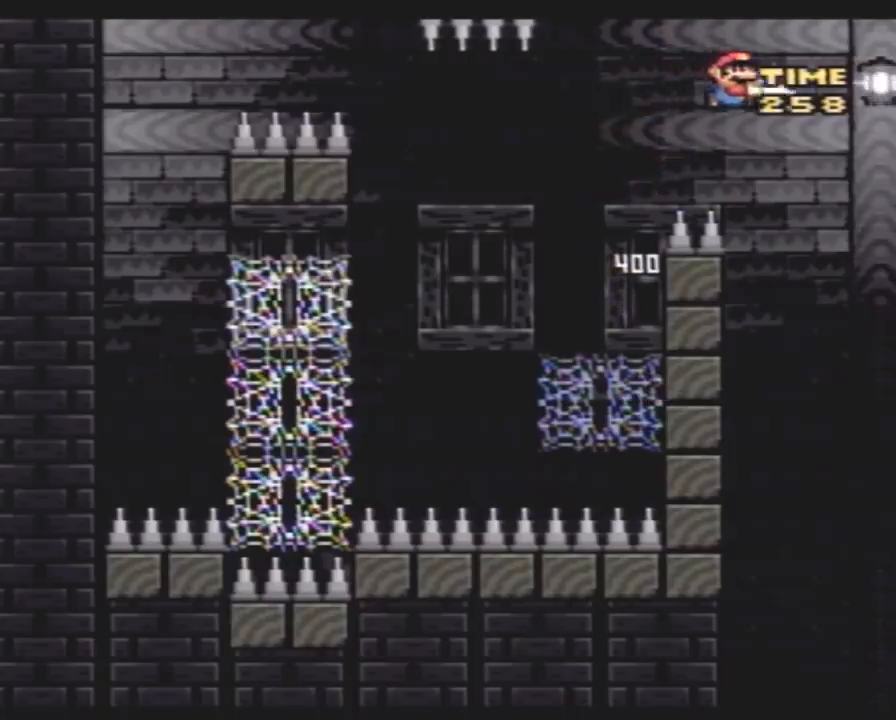
{"buttons": ["Y"], "events": [[400, "DPAD_RIGHT", "up"]]}
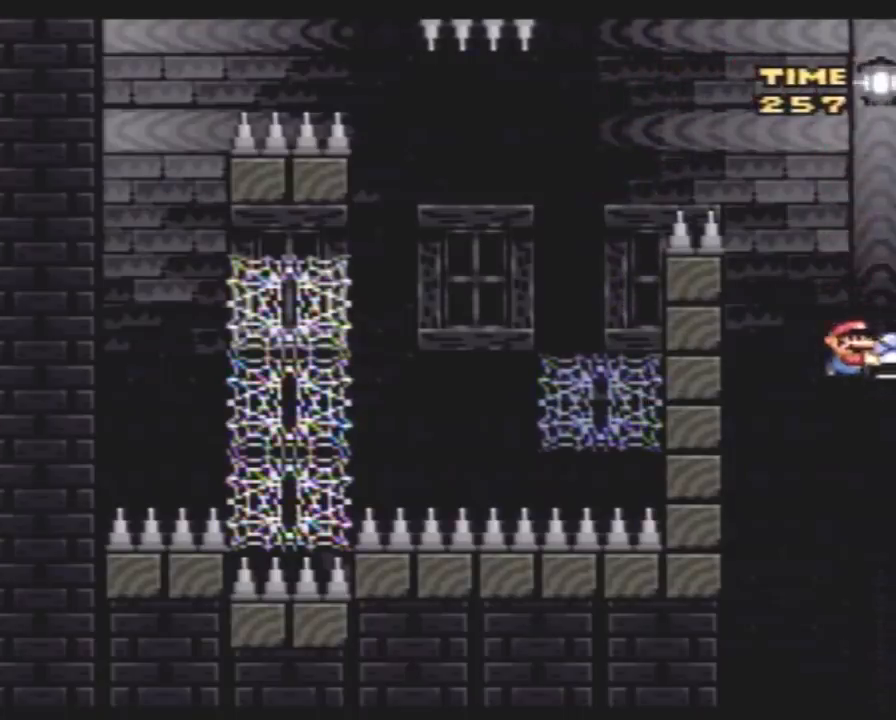
{"buttons": ["Y", "DPAD_LEFT"], "events": [[433, "DPAD_LEFT", "down"]]}
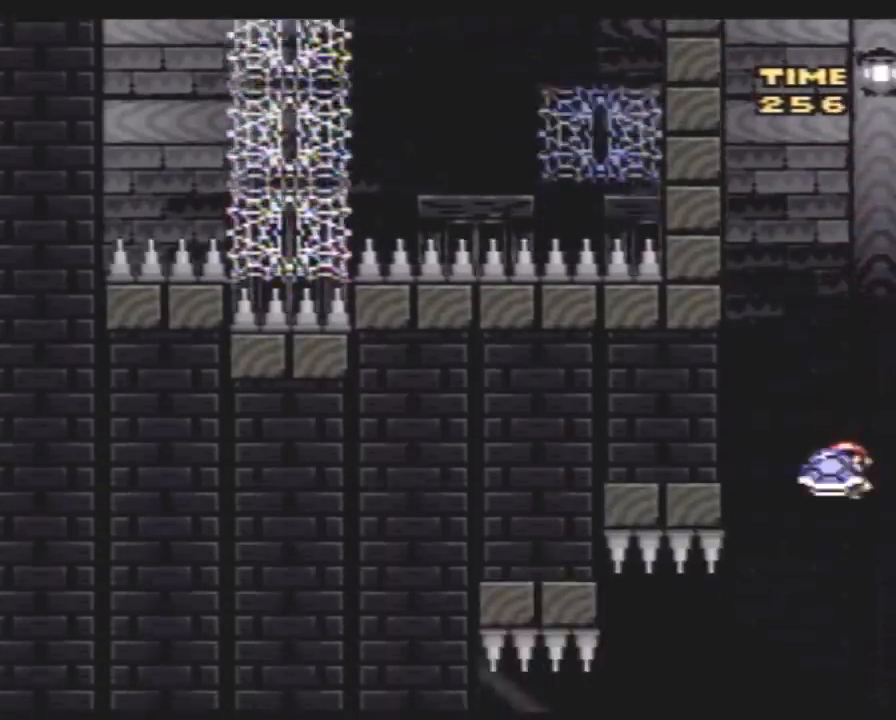
{"buttons": ["Y", "DPAD_LEFT"], "events": []}
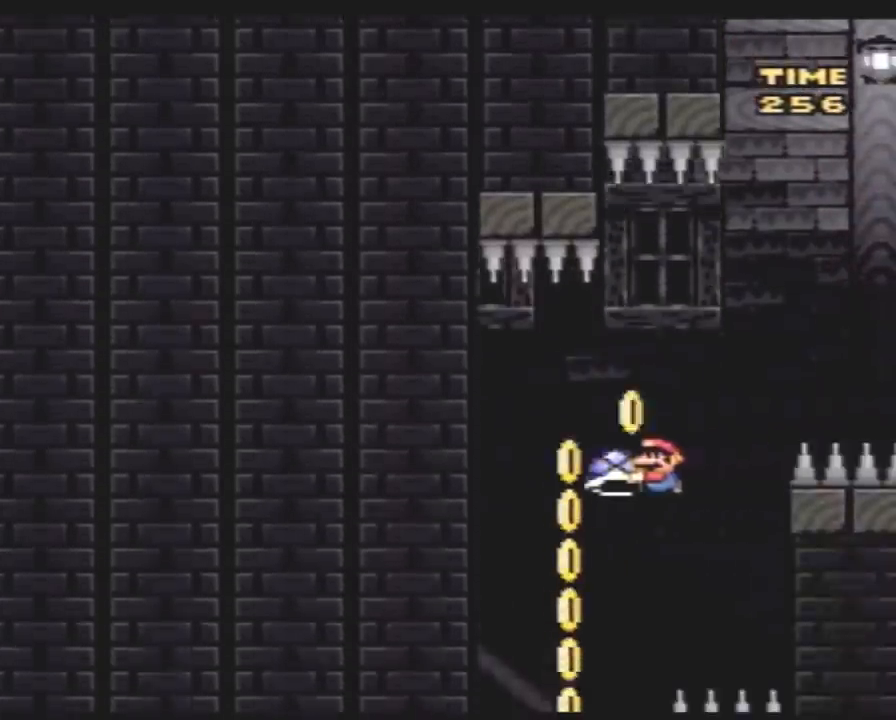
{"buttons": ["Y", "DPAD_LEFT"], "events": [[33, "DPAD_LEFT", "up"], [100, "DPAD_RIGHT", "down"], [283, "DPAD_RIGHT", "up"], [317, "DPAD_LEFT", "down"], [383, "DPAD_LEFT", "up"], [383, "DPAD_UP", "down"], [400, "DPAD_RIGHT", "down"], [400, "DPAD_UP", "up"], [467, "DPAD_RIGHT", "up"], [467, "DPAD_UP", "down"], [500, "DPAD_LEFT", "down"], [500, "DPAD_UP", "up"]]}
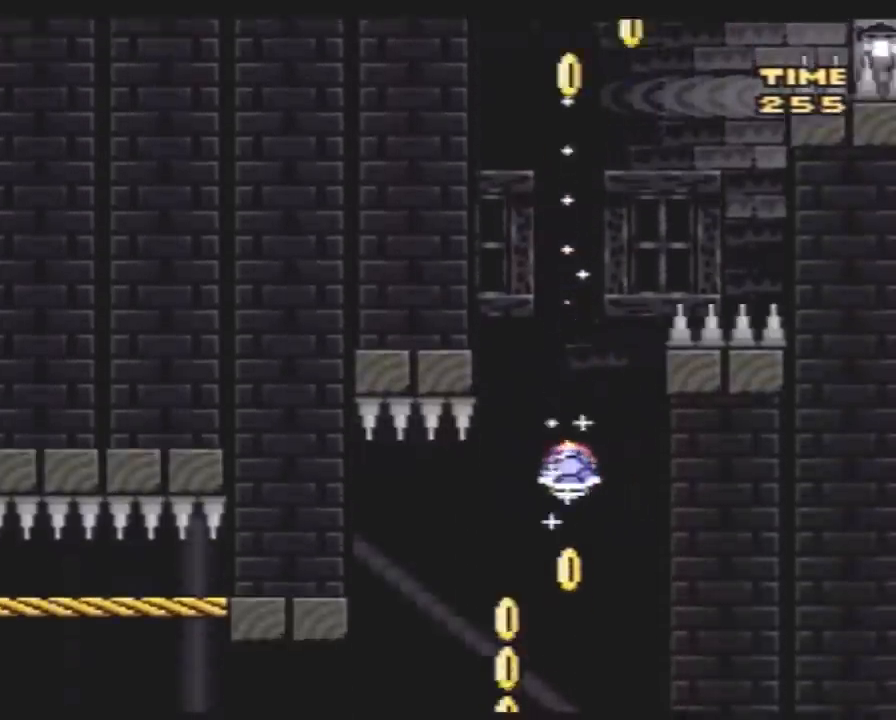
{"buttons": ["Y", "DPAD_UP"], "events": [[67, "DPAD_UP", "down"], [283, "DPAD_LEFT", "up"], [317, "Y", "up"], [350, "Y", "down"]]}
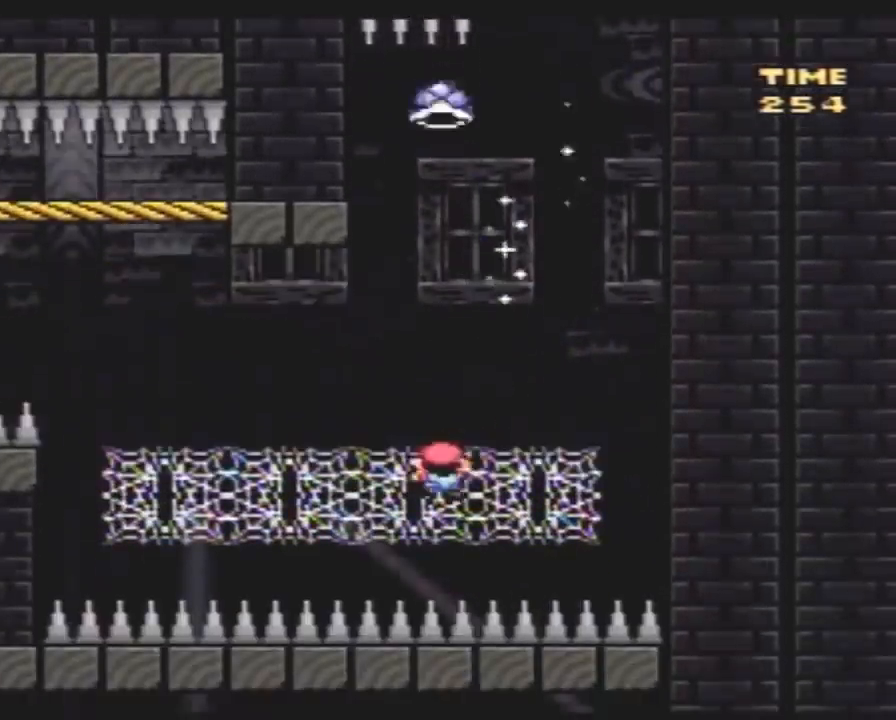
{"buttons": ["Y", "DPAD_UP", "DPAD_LEFT"], "events": [[250, "DPAD_LEFT", "down"]]}
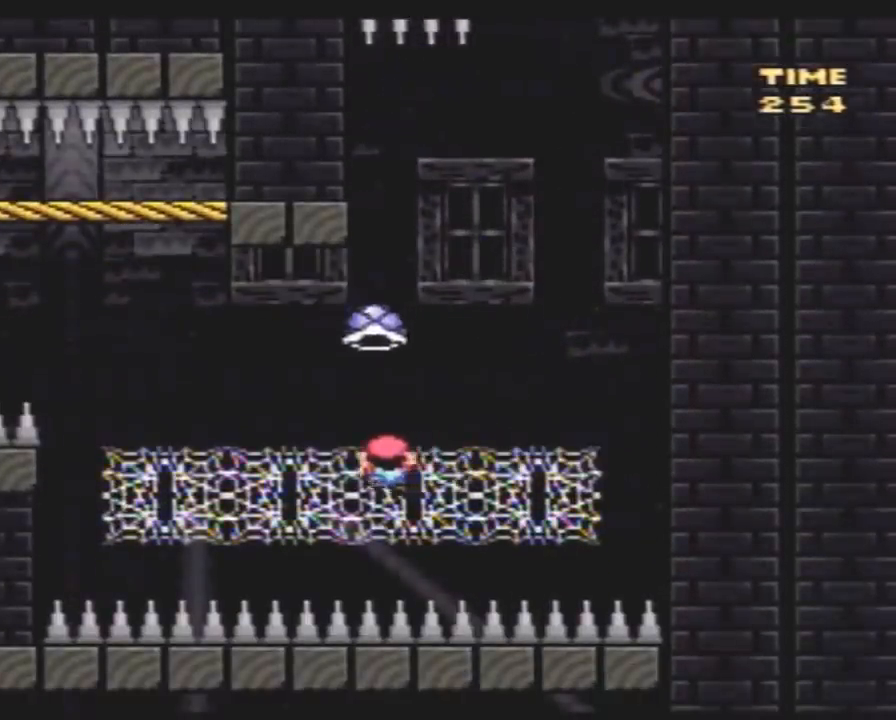
{"buttons": ["Y", "DPAD_UP", "DPAD_LEFT"], "events": []}
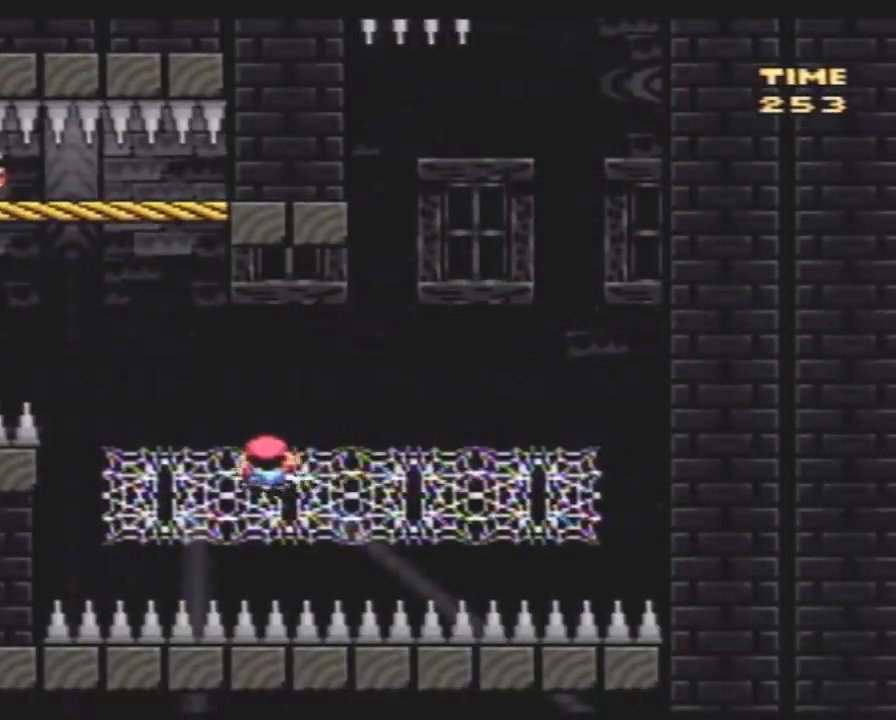
{"buttons": ["Y"], "events": [[417, "DPAD_LEFT", "up"], [417, "DPAD_UP", "up"]]}
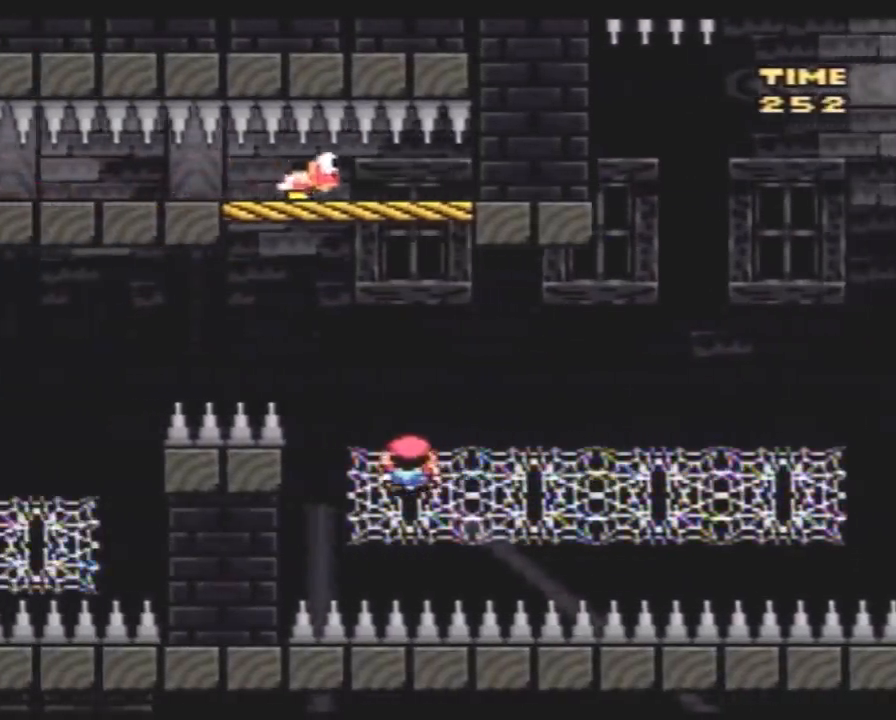
{"buttons": ["DPAD_UP", "DPAD_LEFT"], "events": [[50, "DPAD_LEFT", "down"], [50, "DPAD_UP", "down"], [417, "Y", "up"]]}
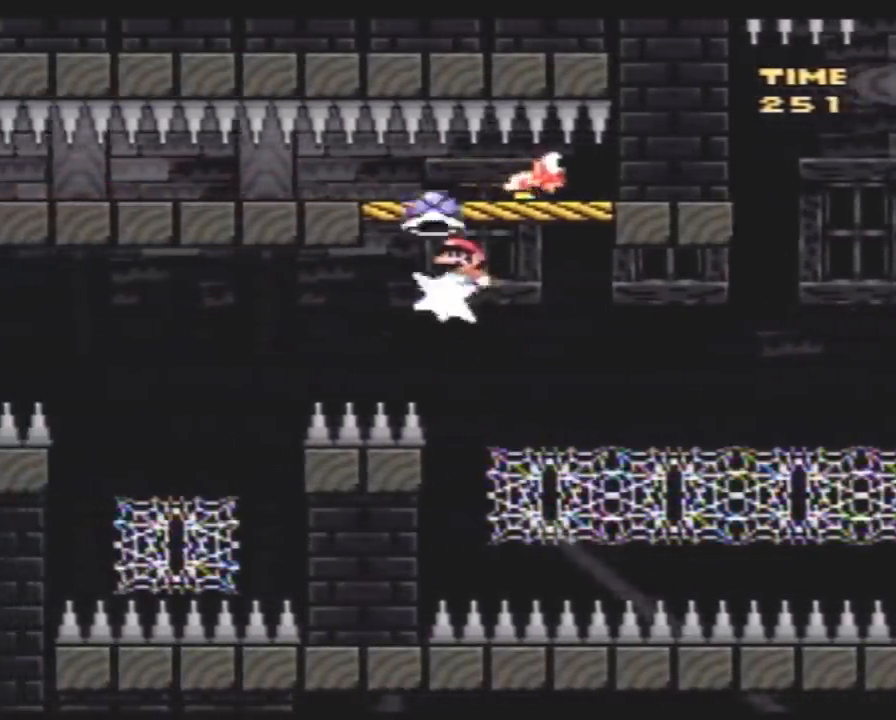
{"buttons": ["Y", "DPAD_UP", "DPAD_RIGHT"], "events": [[17, "Y", "down"], [450, "DPAD_LEFT", "up"], [483, "DPAD_RIGHT", "down"]]}
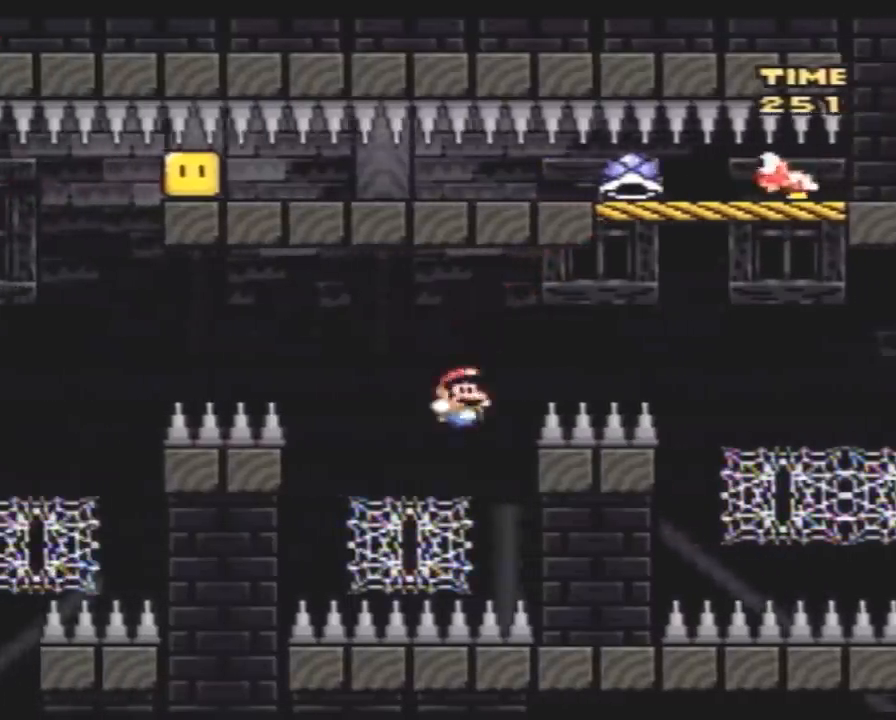
{"buttons": ["Y", "DPAD_UP", "DPAD_LEFT"], "events": [[50, "DPAD_RIGHT", "up"], [83, "DPAD_LEFT", "down"]]}
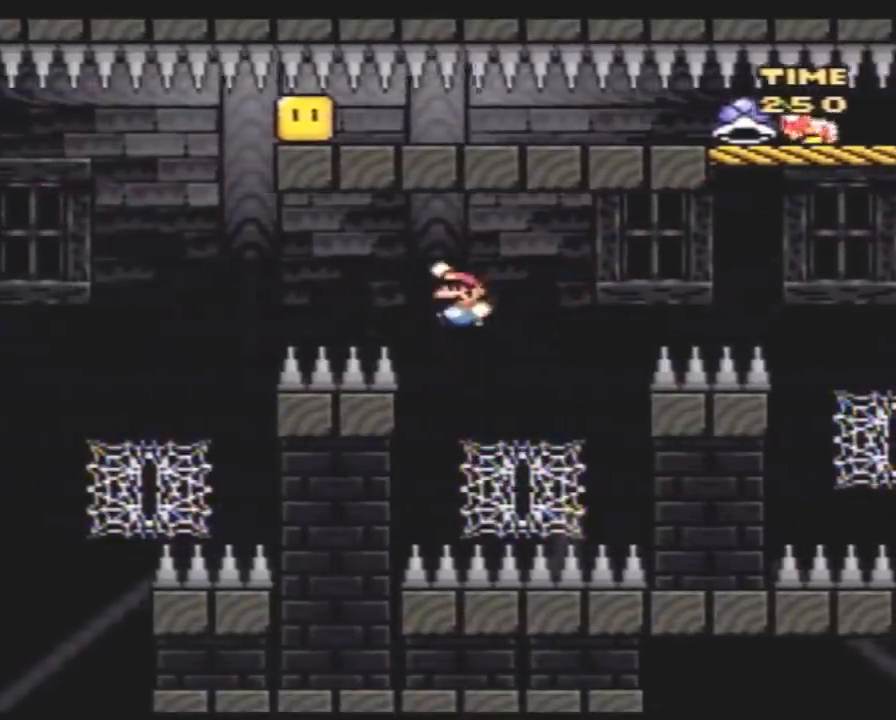
{"buttons": ["Y", "DPAD_UP", "DPAD_LEFT"], "events": []}
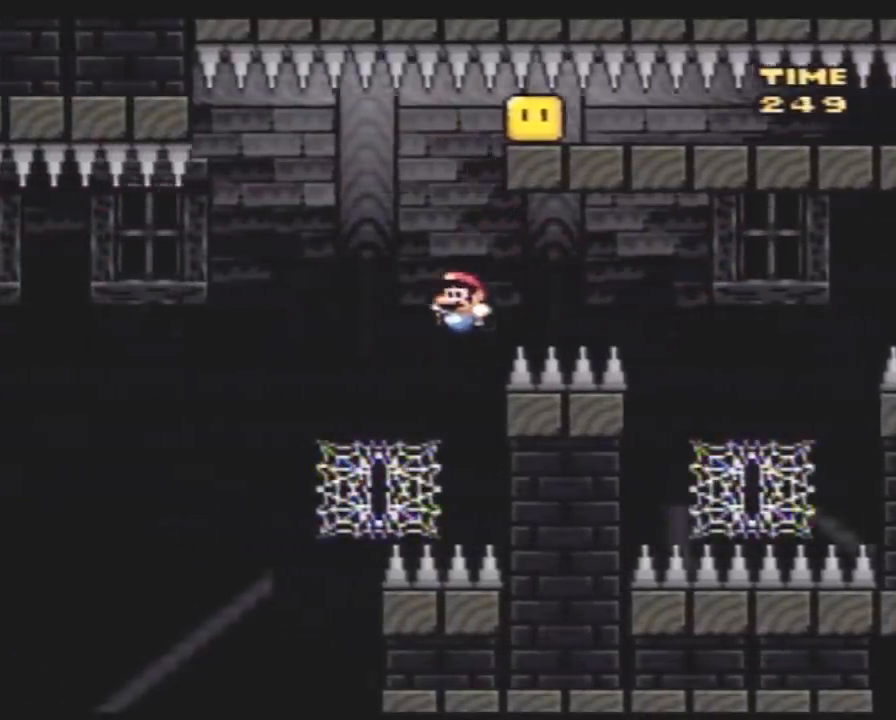
{"buttons": ["Y", "DPAD_UP", "DPAD_LEFT"], "events": []}
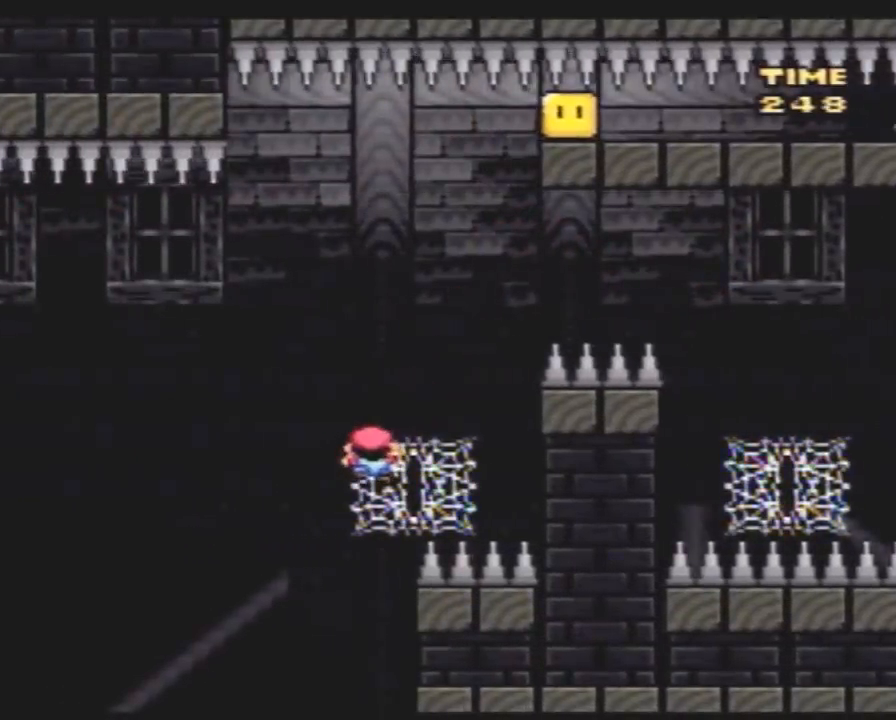
{"buttons": ["Y", "DPAD_UP", "DPAD_LEFT"], "events": []}
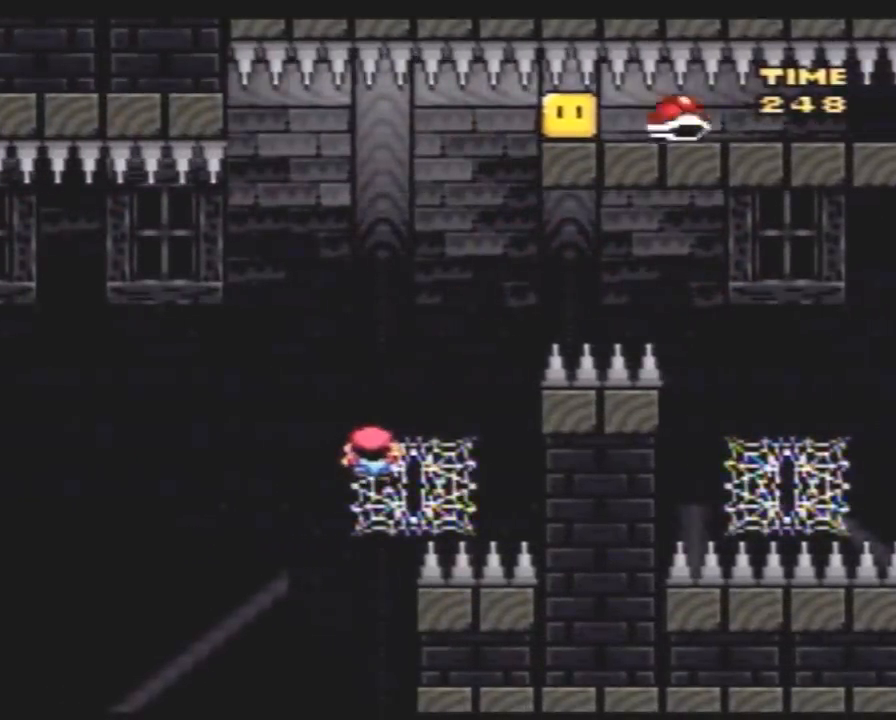
{"buttons": ["Y", "DPAD_UP", "DPAD_LEFT"], "events": []}
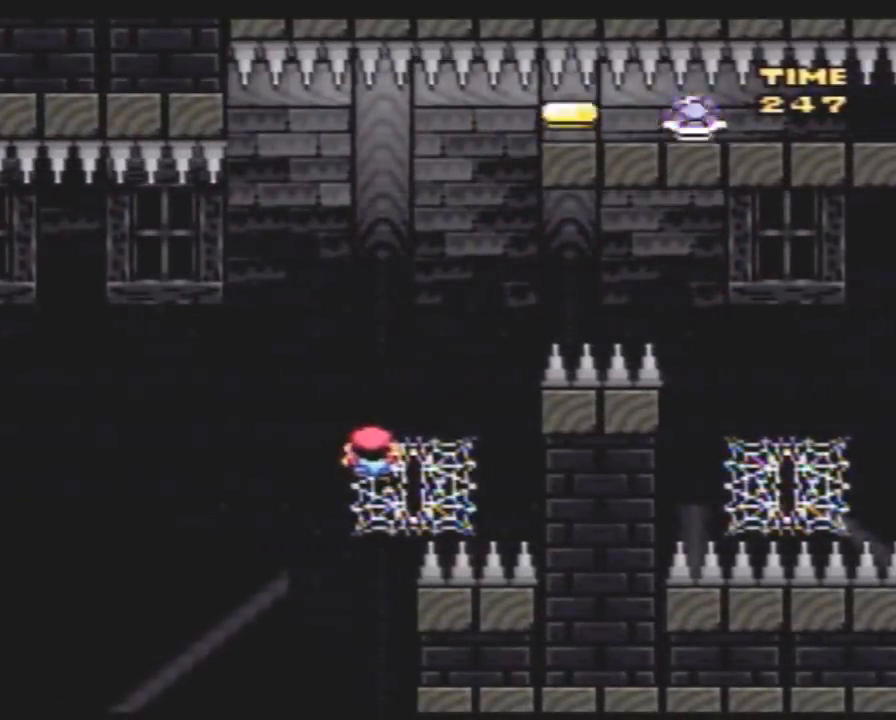
{"buttons": ["Y", "DPAD_UP", "DPAD_LEFT"], "events": [[233, "DPAD_UP", "up"], [333, "DPAD_UP", "down"]]}
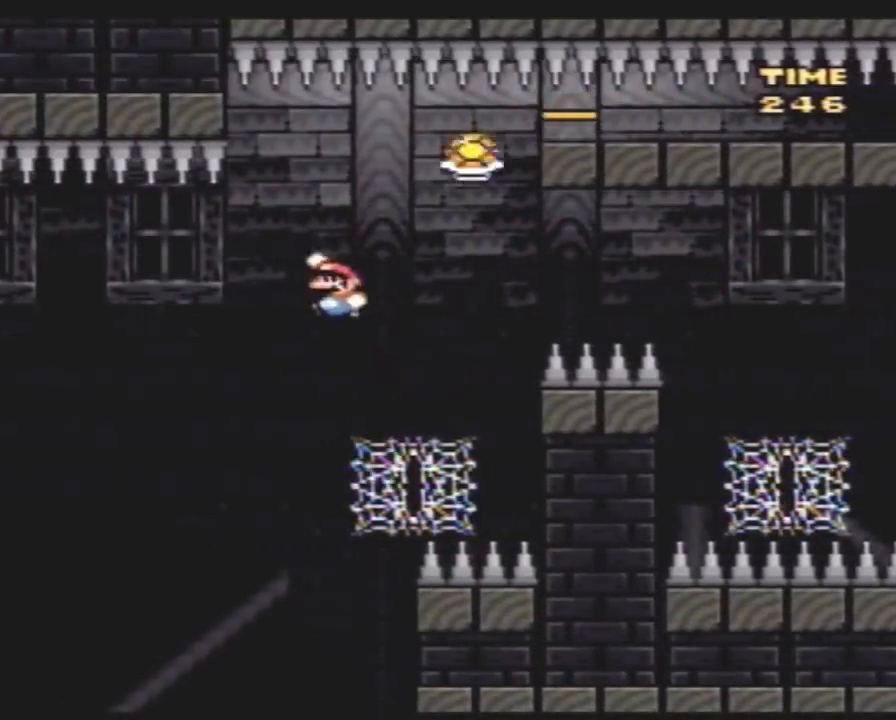
{"buttons": ["Y", "DPAD_LEFT"], "events": [[300, "DPAD_UP", "up"]]}
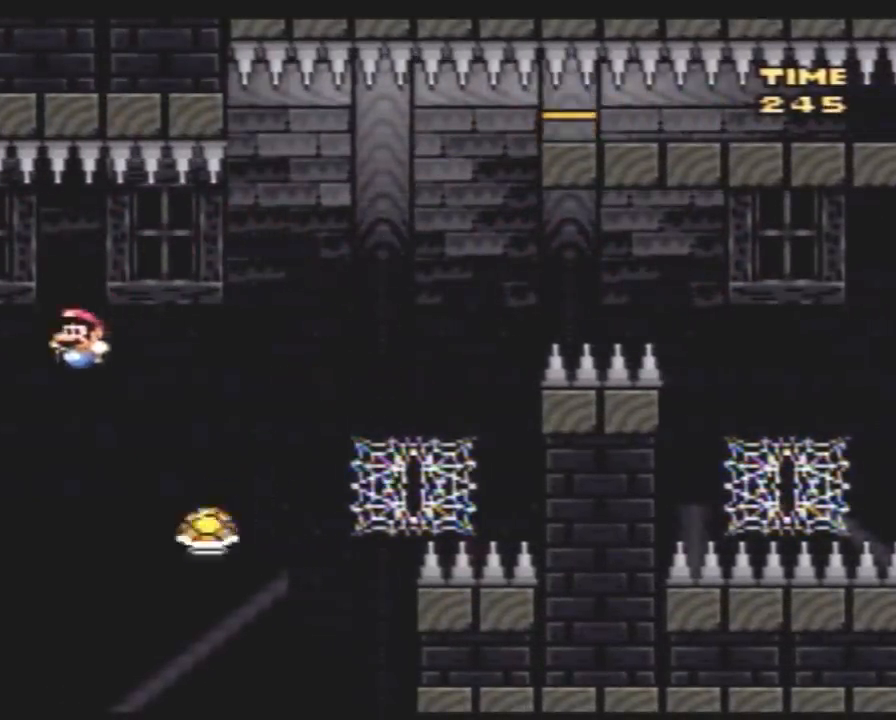
{"buttons": ["Y", "DPAD_RIGHT"], "events": [[133, "DPAD_LEFT", "up"], [350, "DPAD_RIGHT", "down"]]}
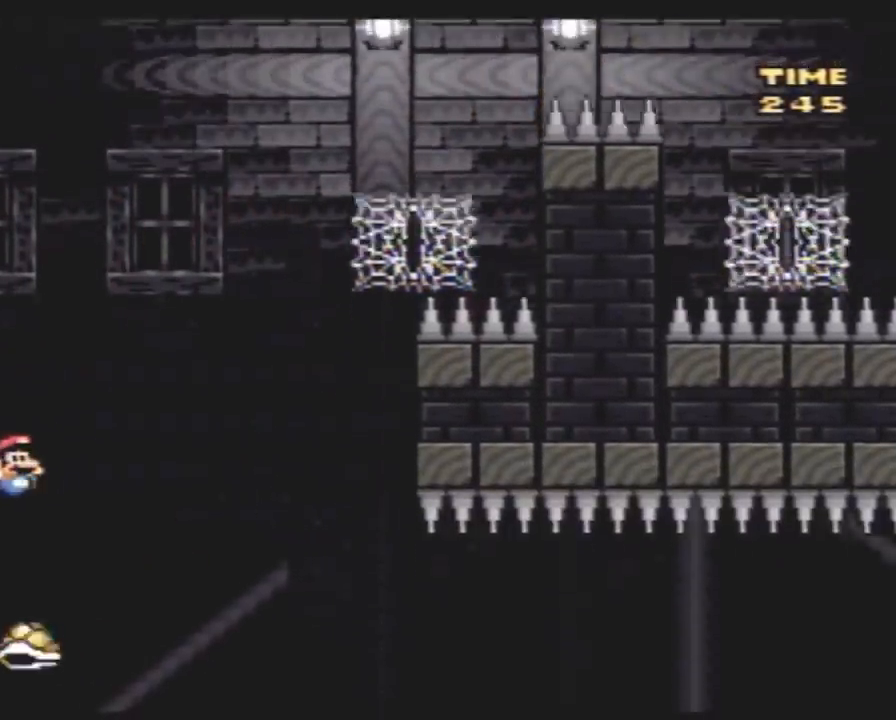
{"buttons": ["Y", "DPAD_RIGHT"], "events": [[433, "DPAD_LEFT", "down"], [433, "DPAD_RIGHT", "up"], [467, "DPAD_LEFT", "up"], [467, "DPAD_UP", "down"], [500, "DPAD_RIGHT", "down"], [500, "DPAD_UP", "up"]]}
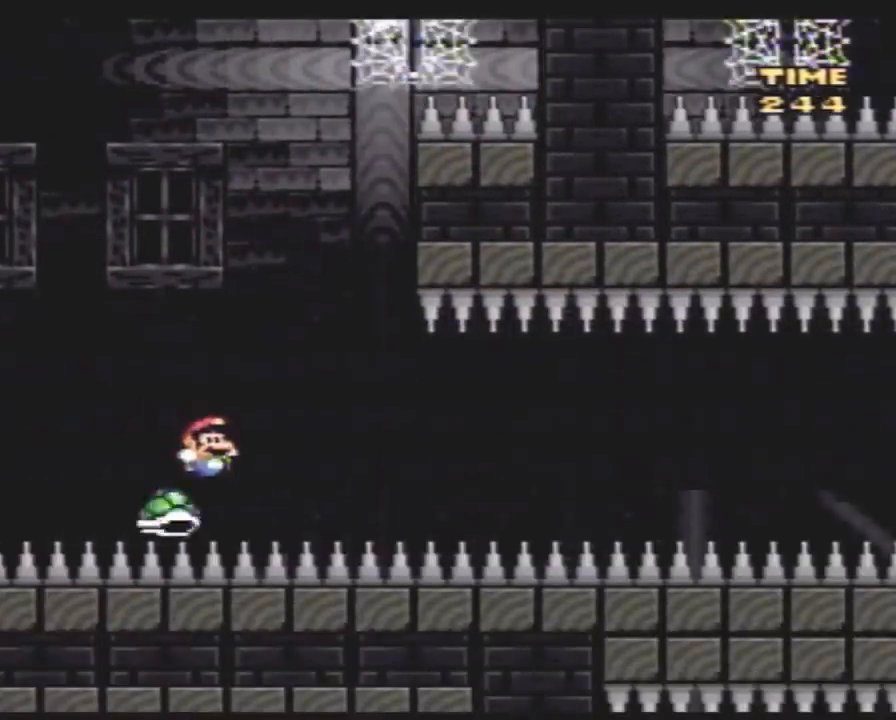
{"buttons": ["Y", "DPAD_RIGHT"], "events": [[350, "DPAD_RIGHT", "up"], [383, "DPAD_LEFT", "down"], [417, "DPAD_LEFT", "up"], [417, "DPAD_RIGHT", "down"]]}
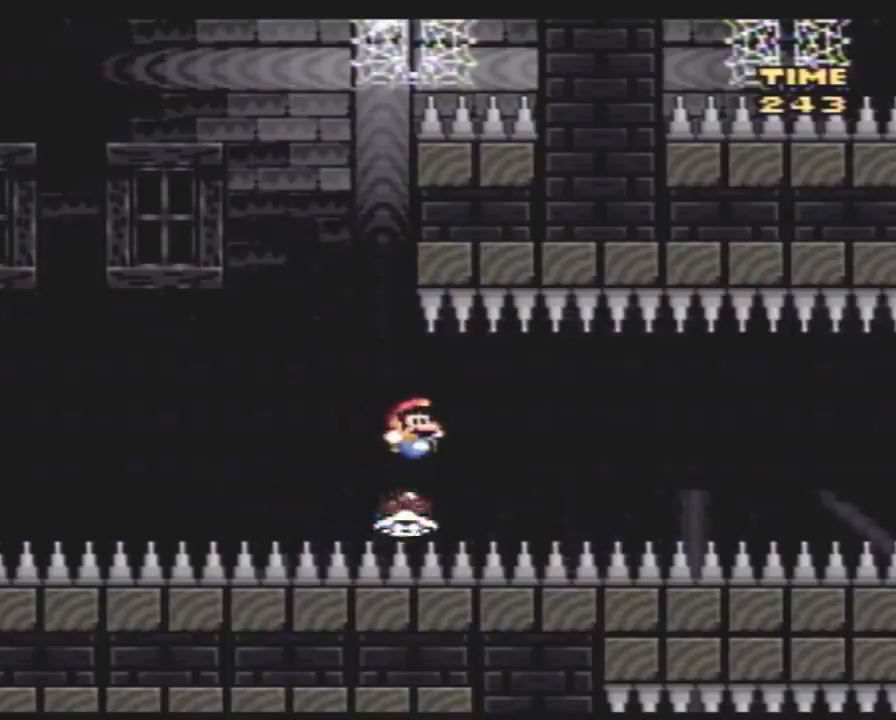
{"buttons": ["Y", "DPAD_RIGHT"], "events": []}
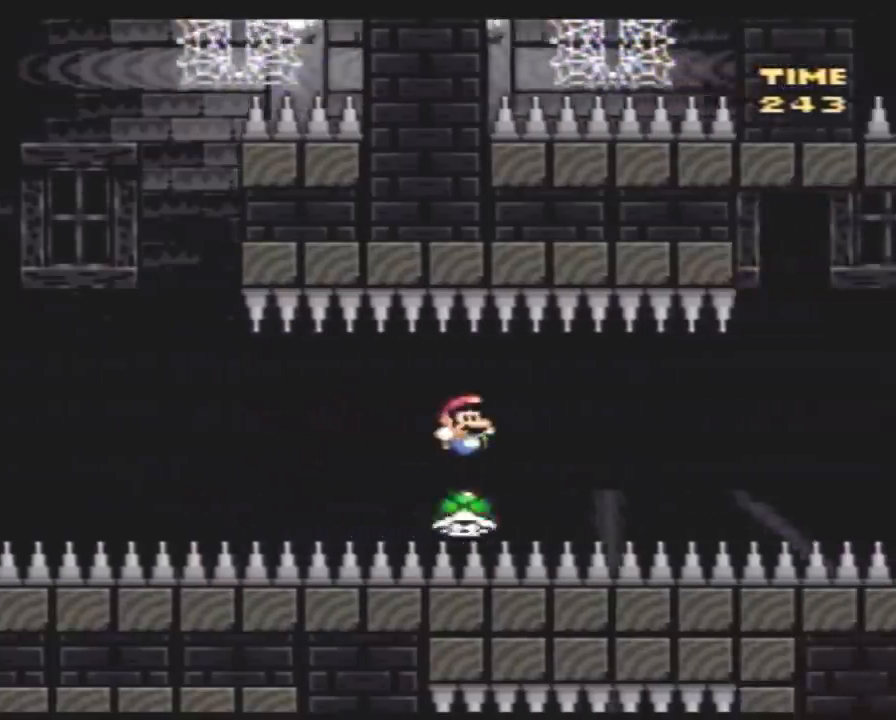
{"buttons": ["Y", "DPAD_RIGHT"], "events": []}
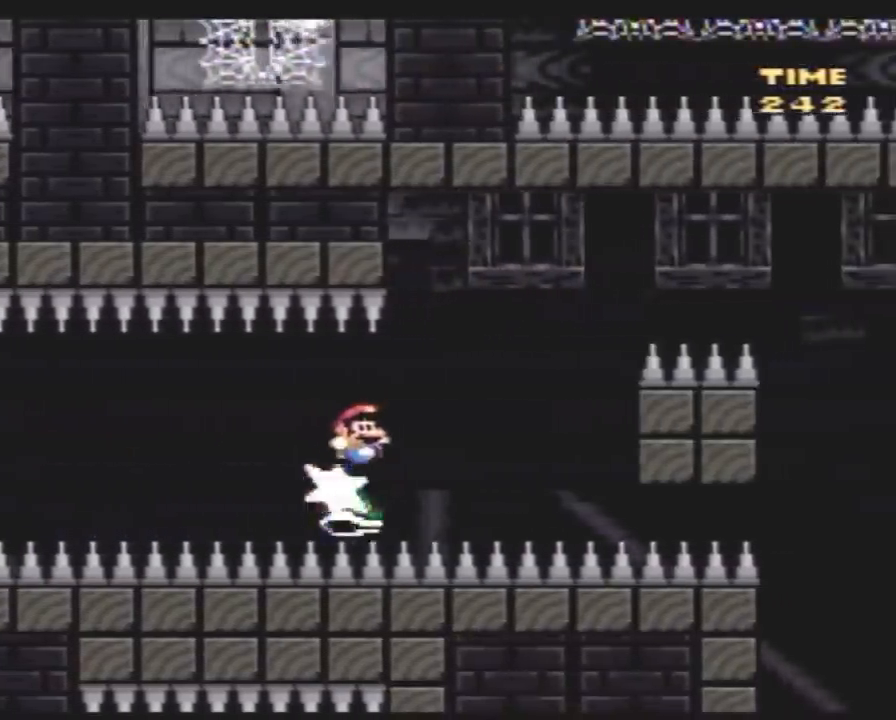
{"buttons": ["Y", "DPAD_RIGHT"], "events": [[233, "DPAD_LEFT", "down"], [233, "DPAD_RIGHT", "up"], [300, "DPAD_LEFT", "up"], [300, "DPAD_RIGHT", "down"]]}